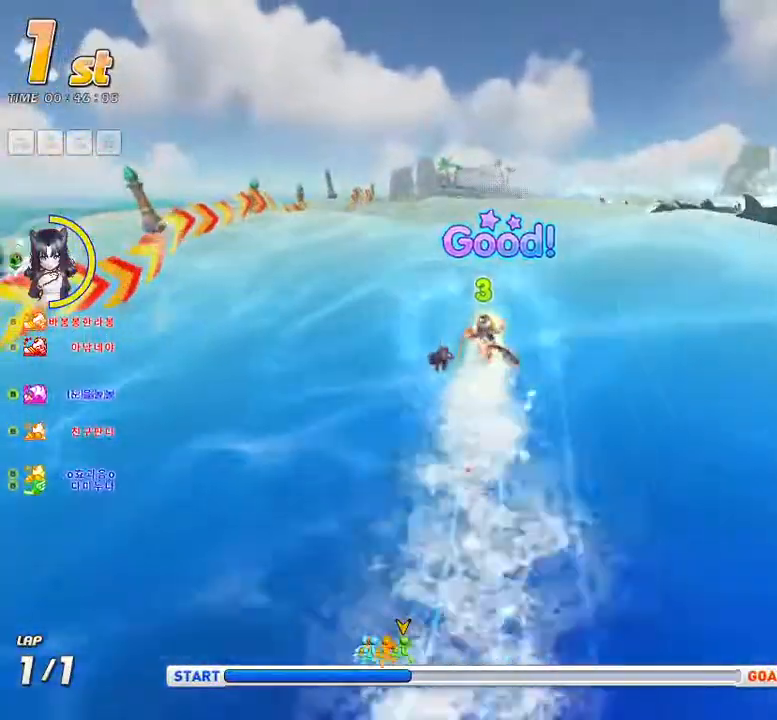
Gameplay with keyboard; each line is a JSON object with the keys held at the frame after it. "events" lists presses ("down") and releases ("up") of "d", "down", "f", "left", "right", "space", "tab" and "up" between this image and that frame as [ms after this image, input, new state], when the widget could be followed in between. No other keys are recorded. Mouse input is not recorded.
{"keys": ["right", "up"], "events": [[67, "right", "down"], [167, "f", "down"], [300, "f", "up"], [317, "right", "up"], [483, "right", "down"]]}
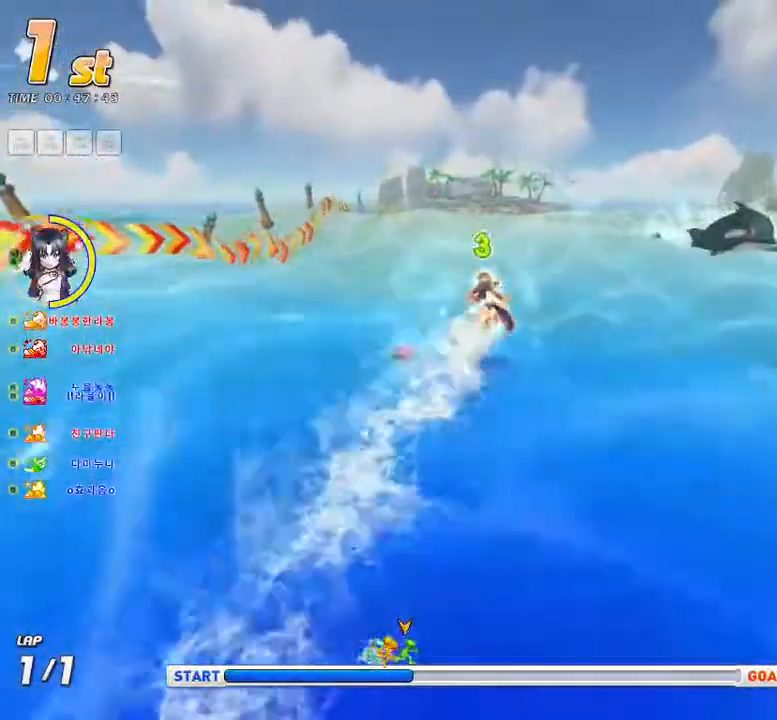
{"keys": ["right", "up"], "events": [[33, "right", "up"], [383, "right", "down"]]}
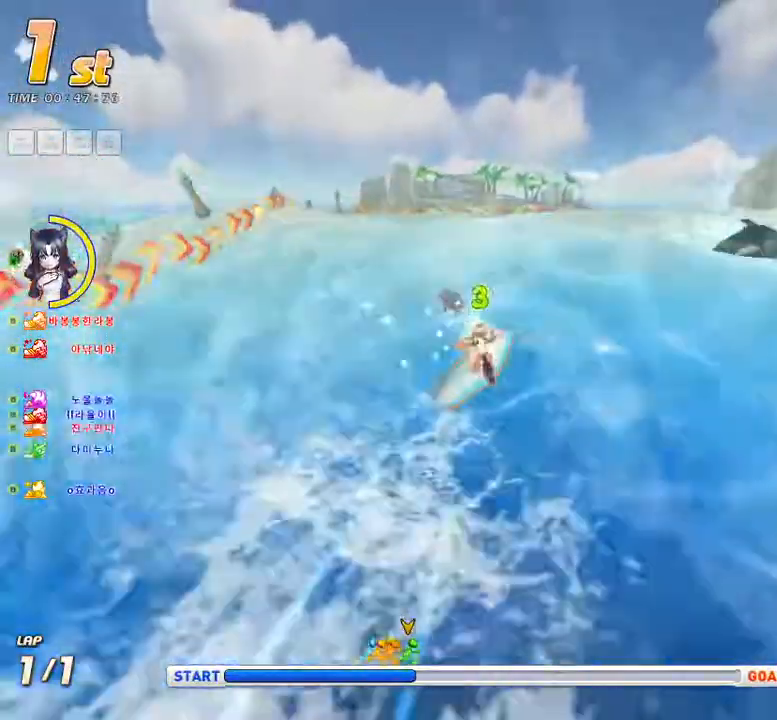
{"keys": ["up"], "events": [[233, "f", "down"], [383, "f", "up"], [467, "right", "up"]]}
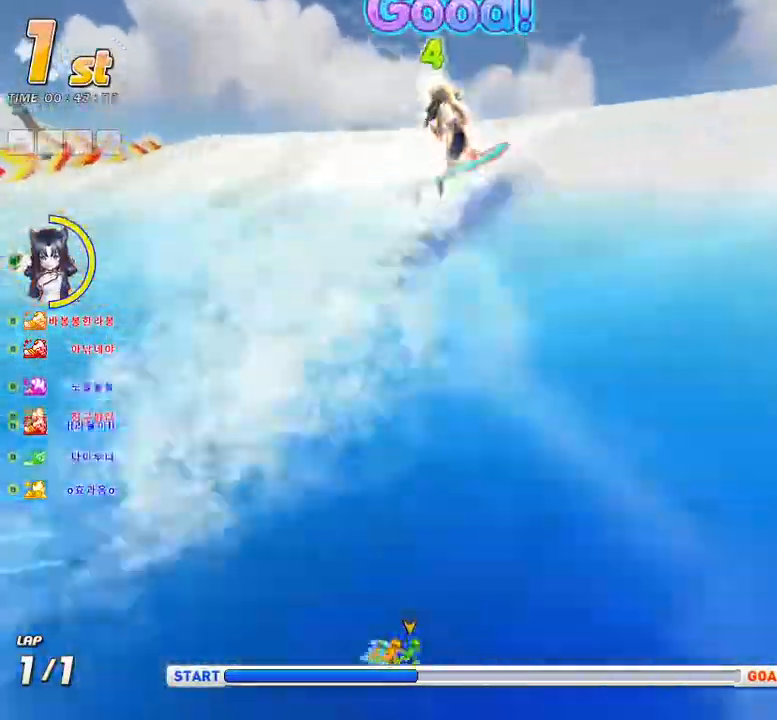
{"keys": ["up"], "events": [[83, "right", "down"], [217, "right", "up"], [300, "right", "down"], [383, "right", "up"]]}
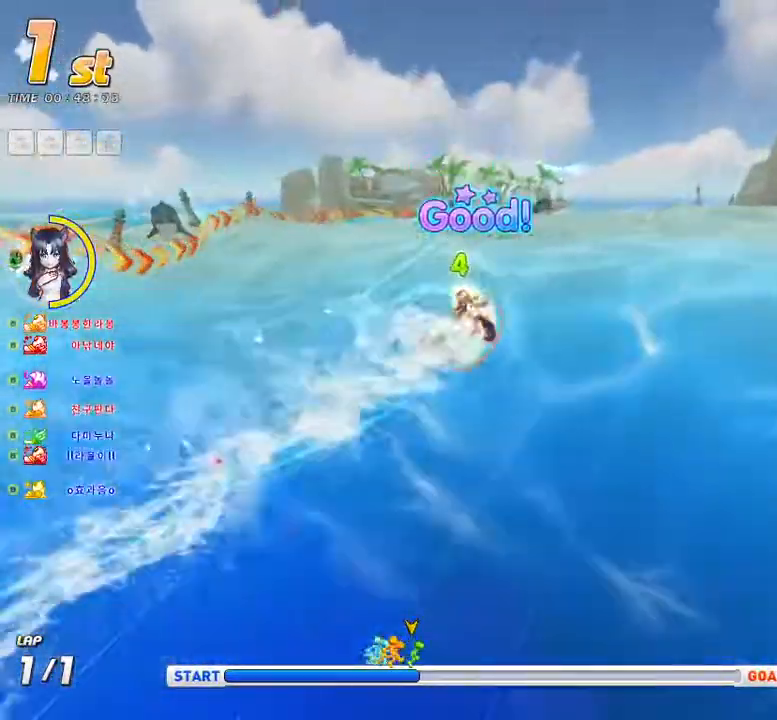
{"keys": ["f", "right", "up"], "events": [[17, "right", "down"], [483, "f", "down"]]}
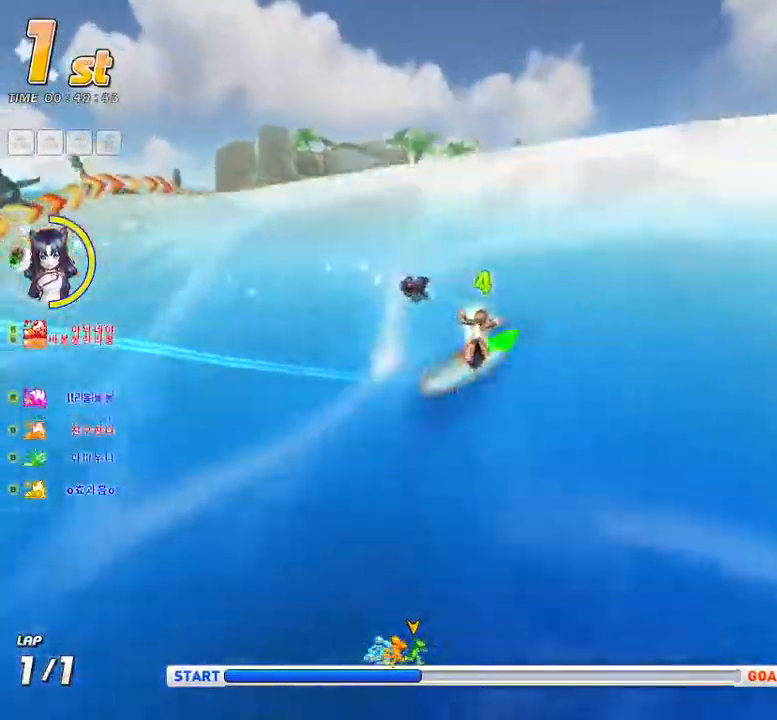
{"keys": ["right", "up"], "events": [[100, "f", "up"]]}
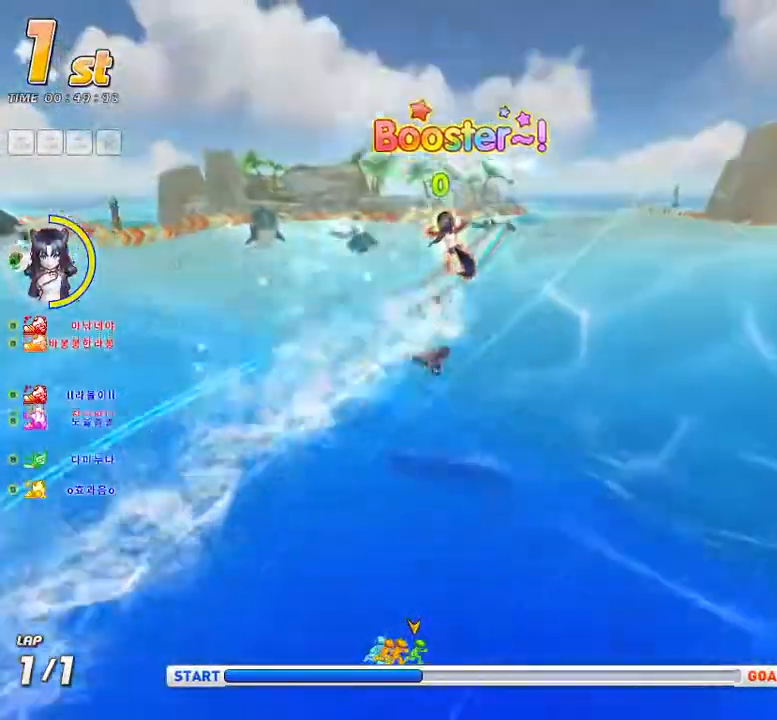
{"keys": ["right", "up"], "events": [[83, "right", "up"], [283, "right", "down"], [367, "right", "up"], [450, "right", "down"]]}
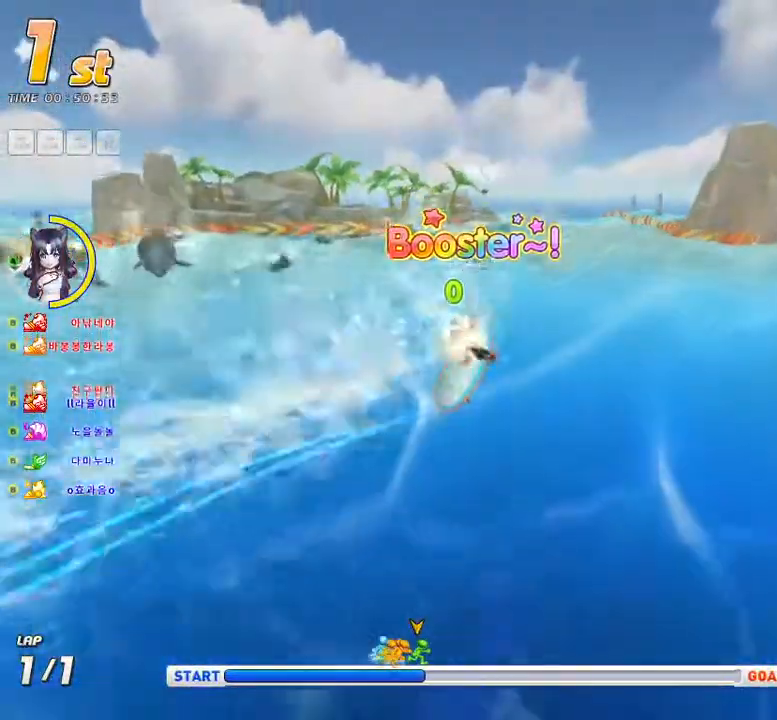
{"keys": ["up"], "events": [[233, "f", "down"], [350, "f", "up"], [400, "right", "up"]]}
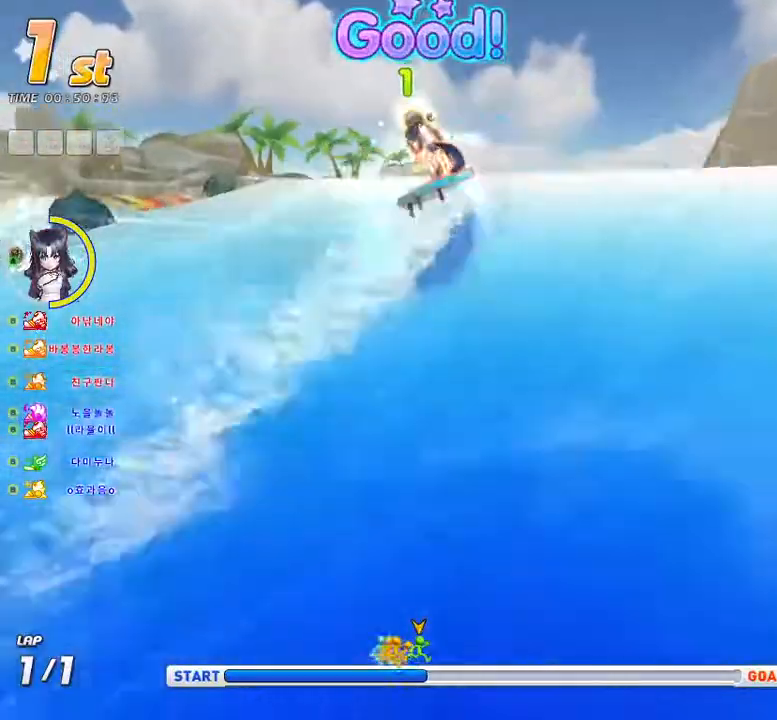
{"keys": ["up"], "events": [[17, "right", "down"], [150, "right", "up"], [200, "right", "down"], [300, "right", "up"]]}
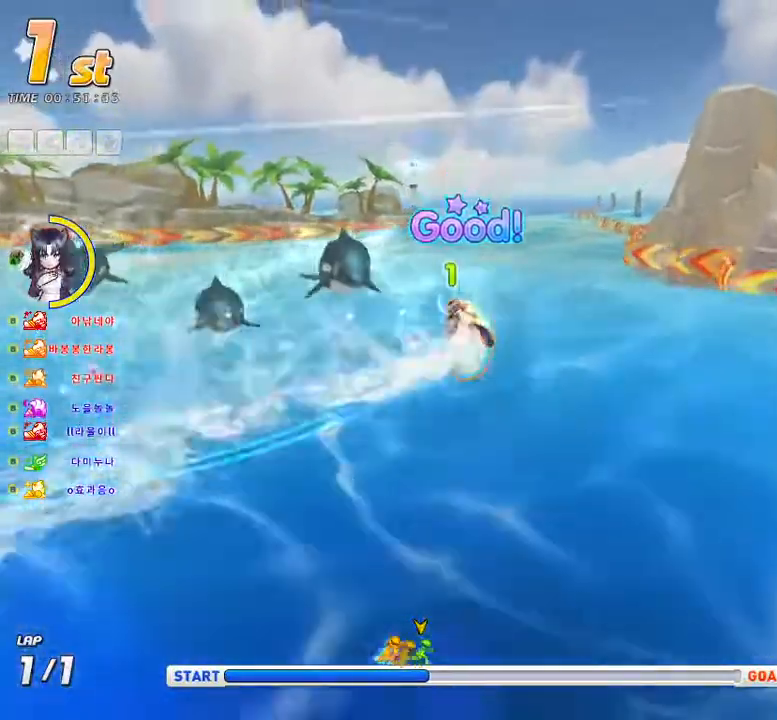
{"keys": ["f", "up"], "events": [[50, "right", "down"], [117, "right", "up"], [233, "right", "down"], [300, "right", "up"], [417, "f", "down"]]}
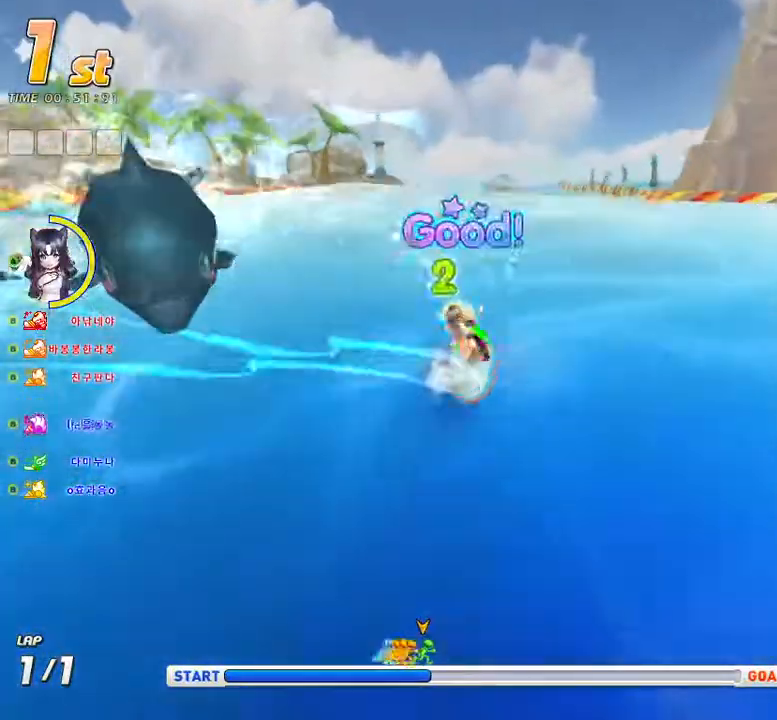
{"keys": ["up"], "events": [[33, "f", "up"], [200, "right", "down"], [267, "right", "up"], [417, "right", "down"], [483, "right", "up"]]}
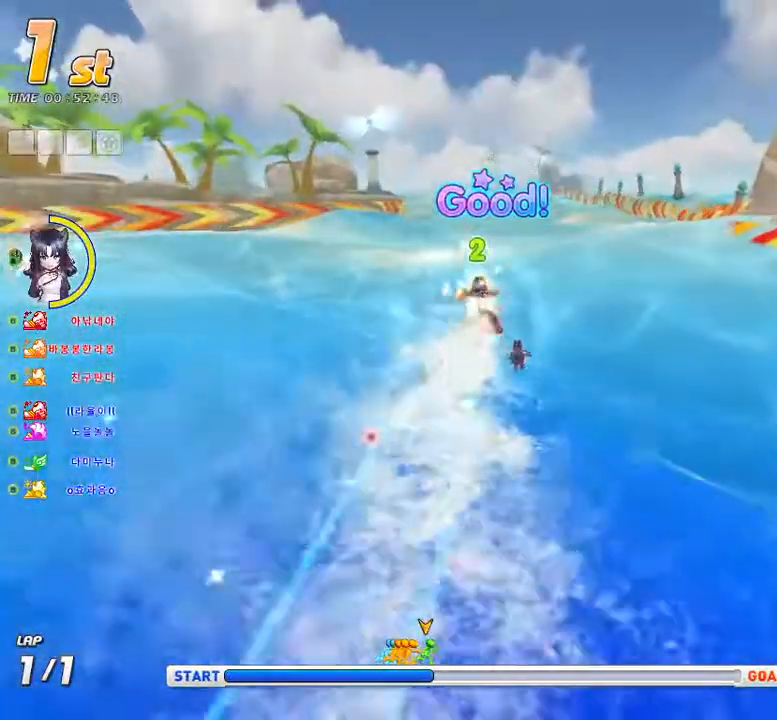
{"keys": ["f", "up"], "events": [[133, "right", "down"], [233, "right", "up"], [383, "f", "down"]]}
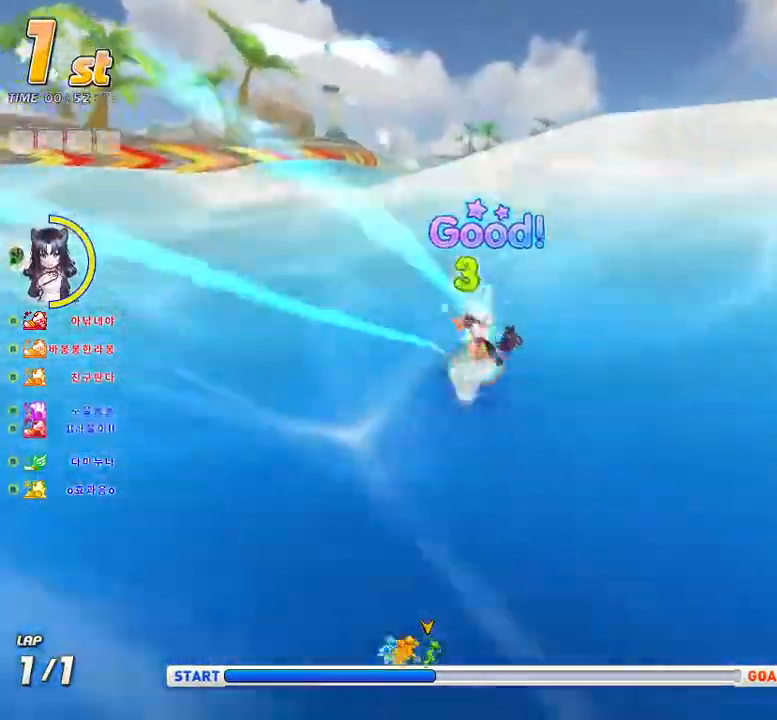
{"keys": ["right", "up"], "events": [[17, "f", "up"], [67, "right", "down"], [150, "right", "up"], [283, "right", "down"], [350, "right", "up"], [483, "right", "down"]]}
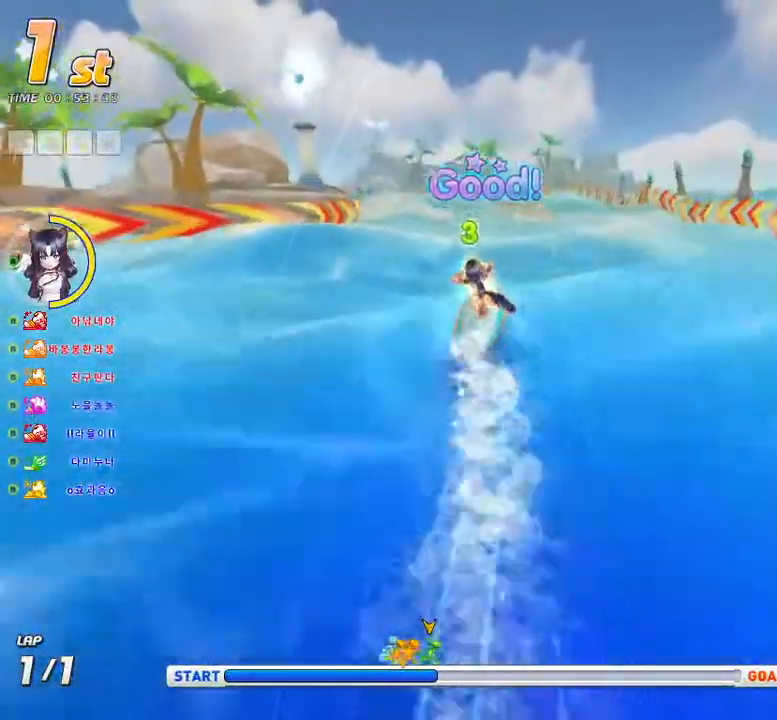
{"keys": ["up"], "events": [[50, "right", "up"], [400, "right", "down"], [500, "right", "up"]]}
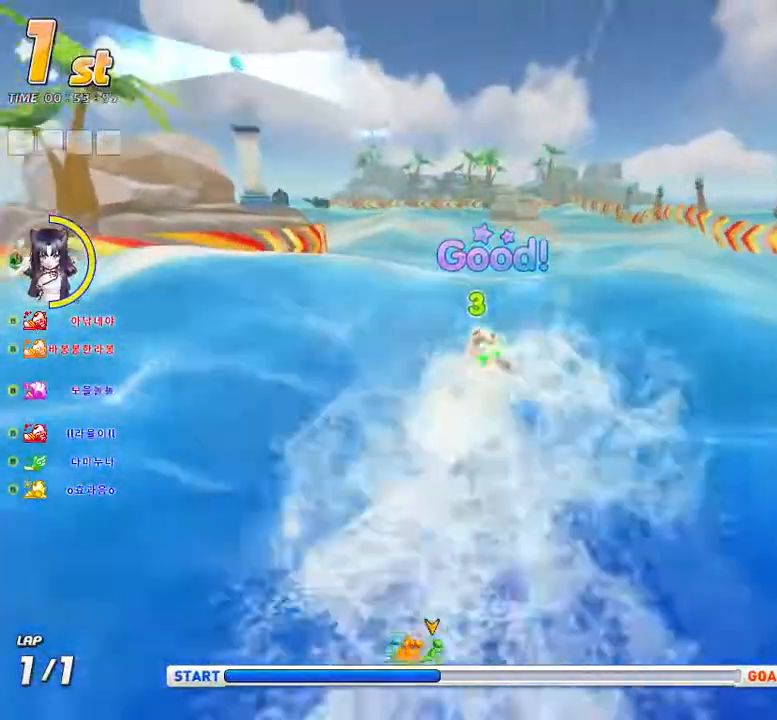
{"keys": ["right", "up"], "events": [[133, "f", "down"], [300, "f", "up"], [450, "right", "down"]]}
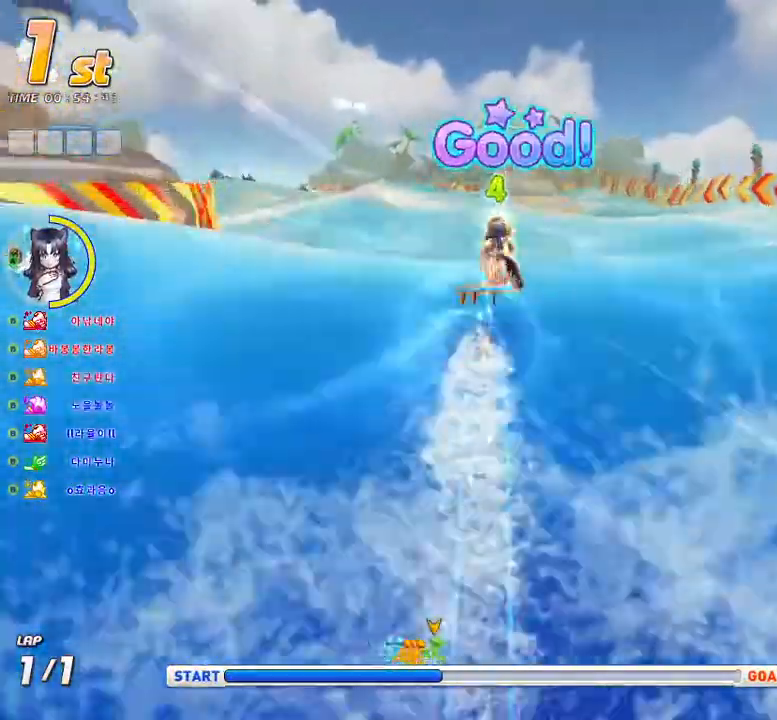
{"keys": ["f", "up"], "events": [[33, "right", "up"], [183, "right", "down"], [267, "right", "up"], [483, "f", "down"]]}
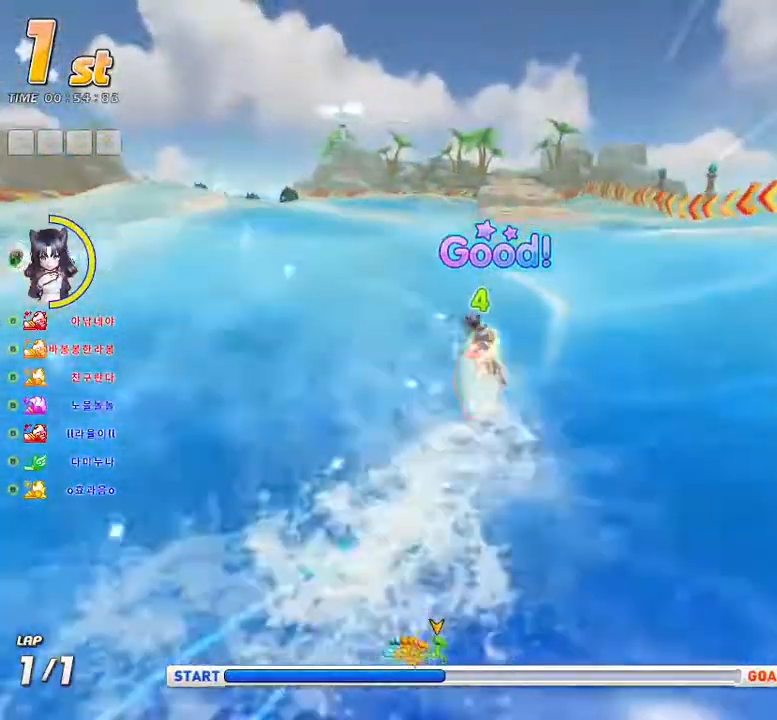
{"keys": ["up"]}
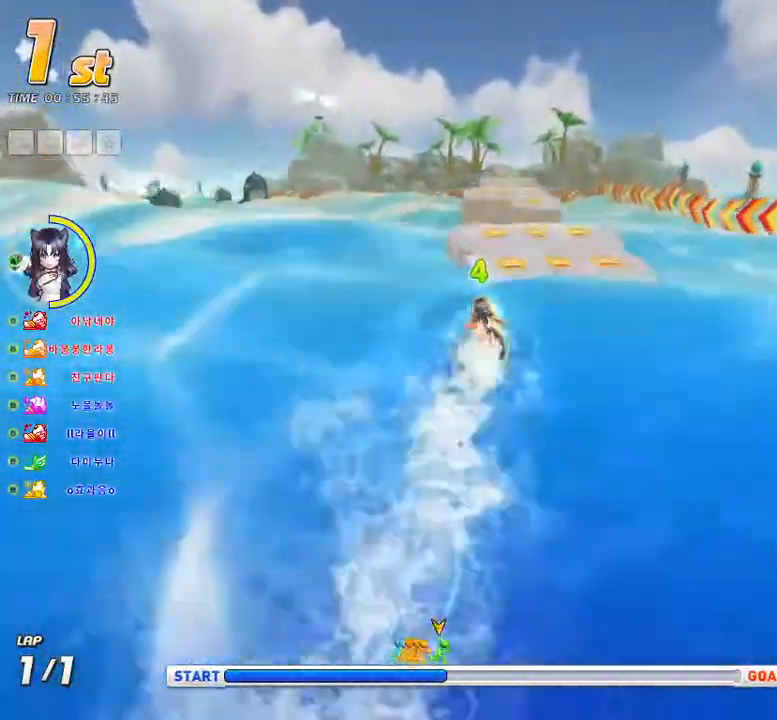
{"keys": ["f", "up"], "events": [[167, "f", "down"], [250, "right", "down"], [400, "right", "up"]]}
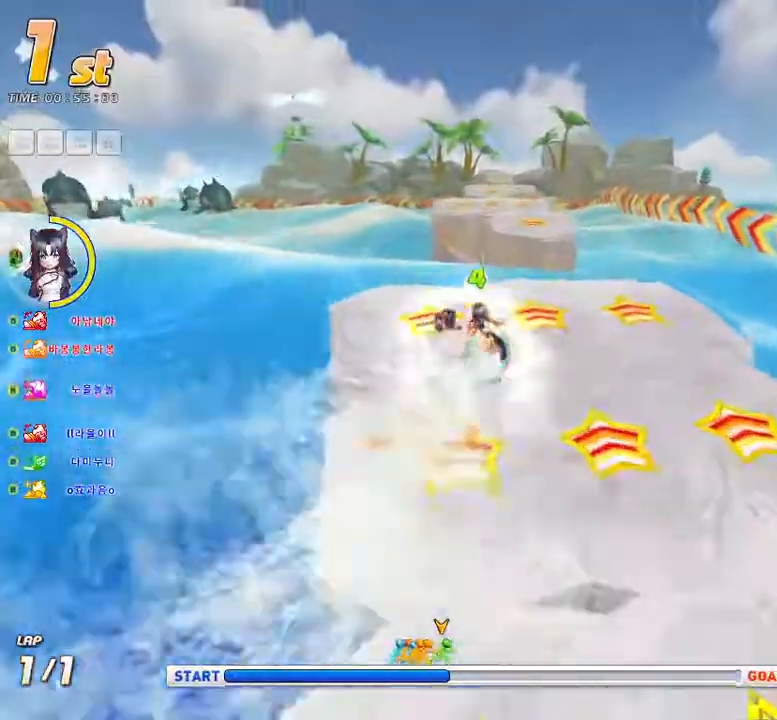
{"keys": ["f", "up"], "events": []}
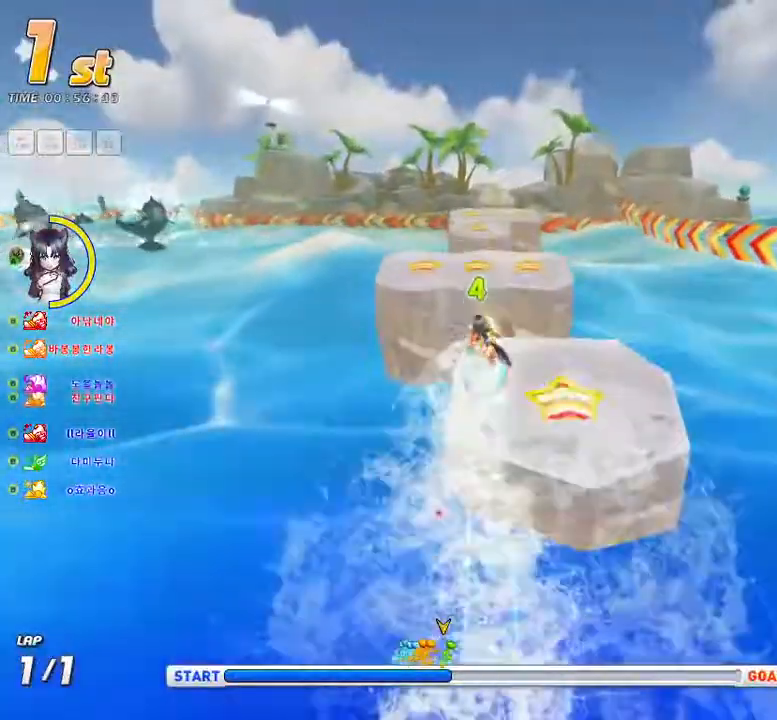
{"keys": ["f", "up"], "events": []}
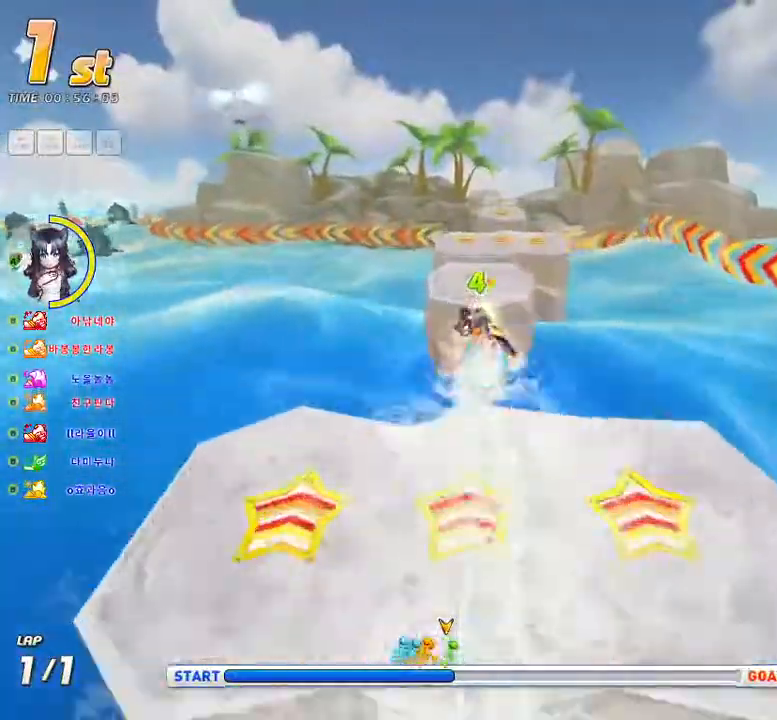
{"keys": ["f", "up"], "events": [[417, "right", "down"], [483, "right", "up"]]}
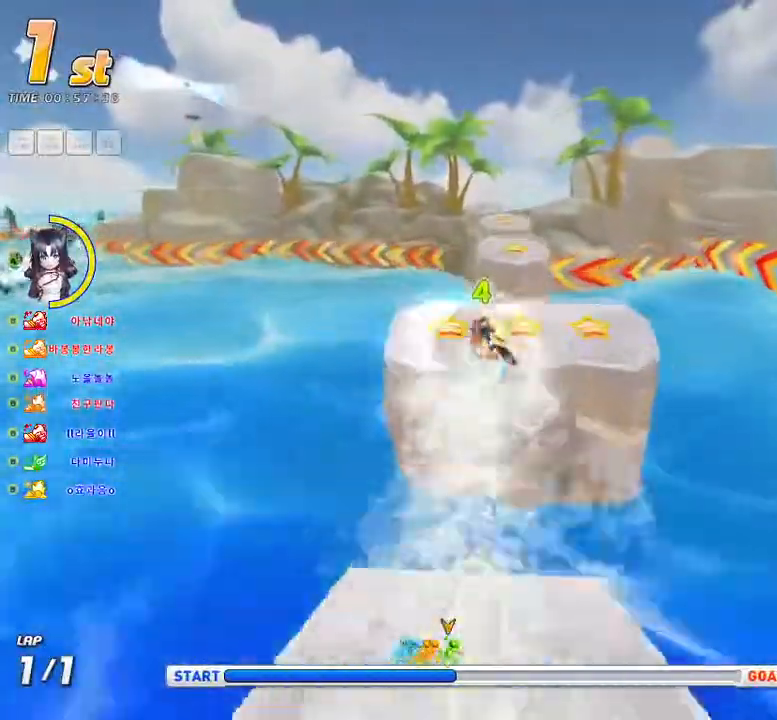
{"keys": ["f", "right", "up"], "events": [[283, "right", "down"], [333, "right", "up"], [450, "right", "down"]]}
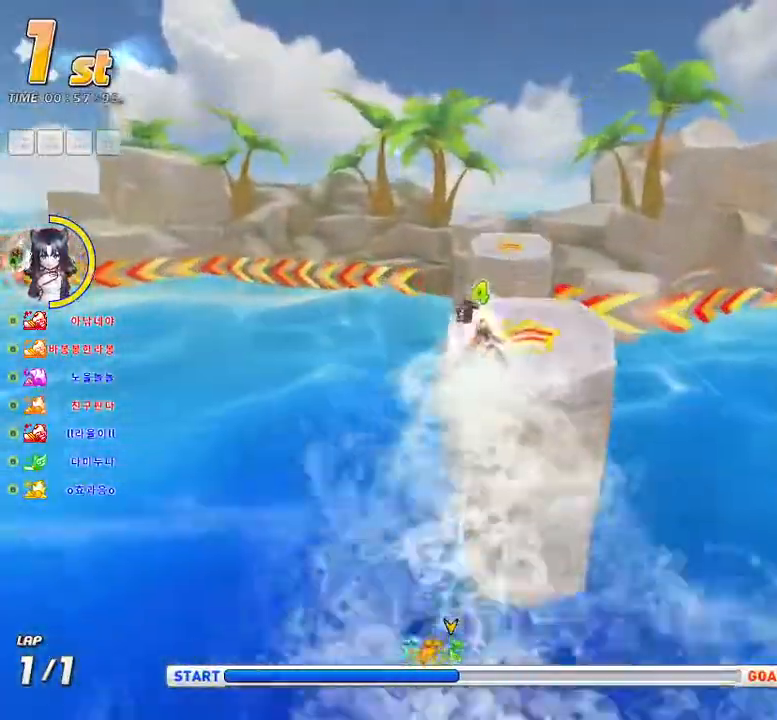
{"keys": ["f", "left", "up"], "events": [[50, "right", "up"], [467, "left", "down"]]}
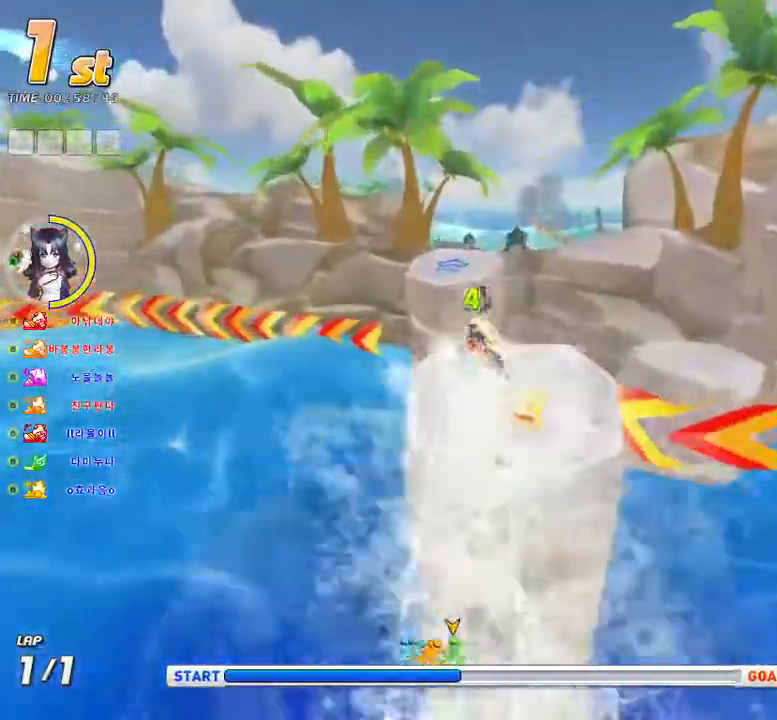
{"keys": ["f", "up"], "events": [[83, "left", "up"]]}
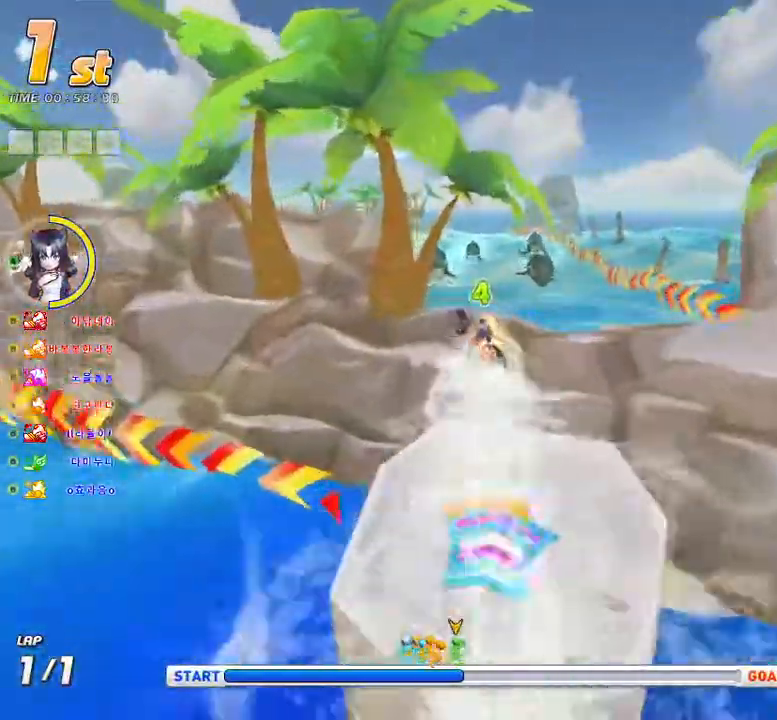
{"keys": ["left", "up"], "events": [[333, "f", "up"], [417, "left", "down"]]}
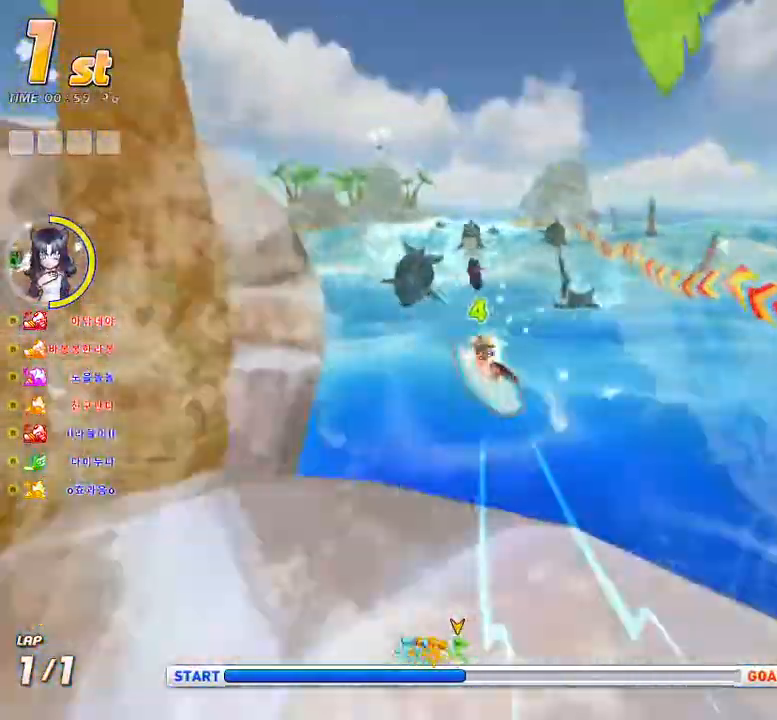
{"keys": ["left", "up"], "events": [[267, "f", "down"], [400, "f", "up"]]}
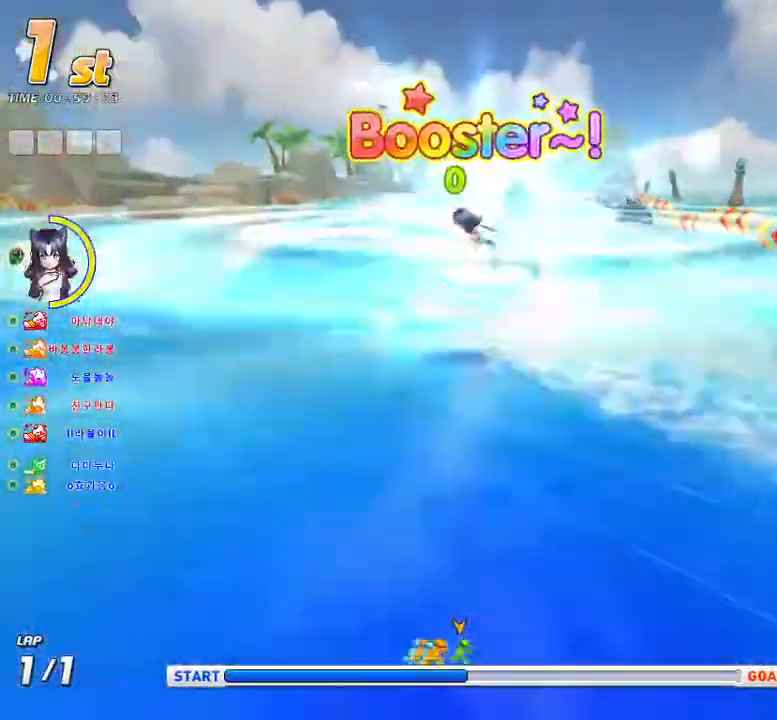
{"keys": ["left", "up"], "events": [[333, "left", "up"], [433, "left", "down"]]}
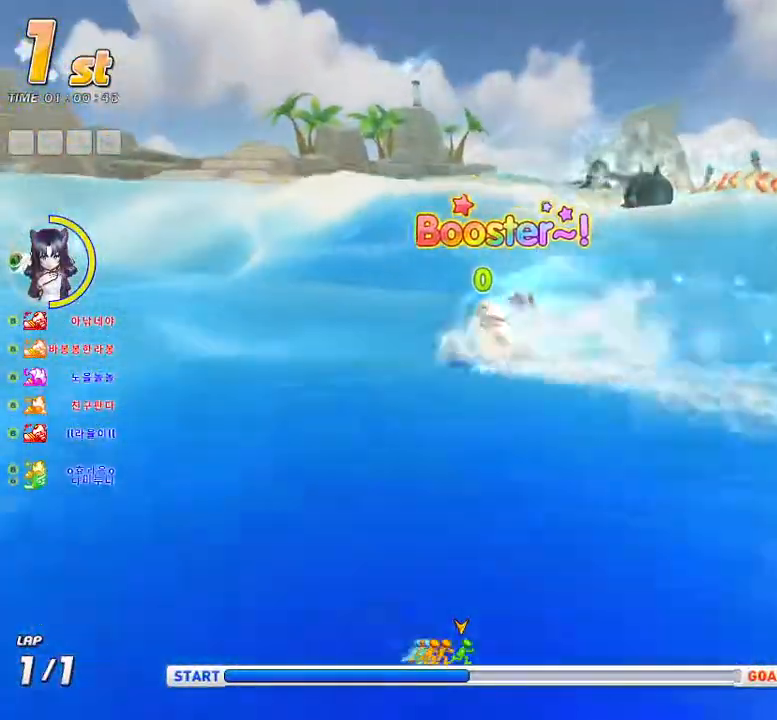
{"keys": ["f", "left", "up"], "events": [[33, "left", "up"], [100, "left", "down"], [250, "f", "down"], [300, "left", "up"], [433, "left", "down"]]}
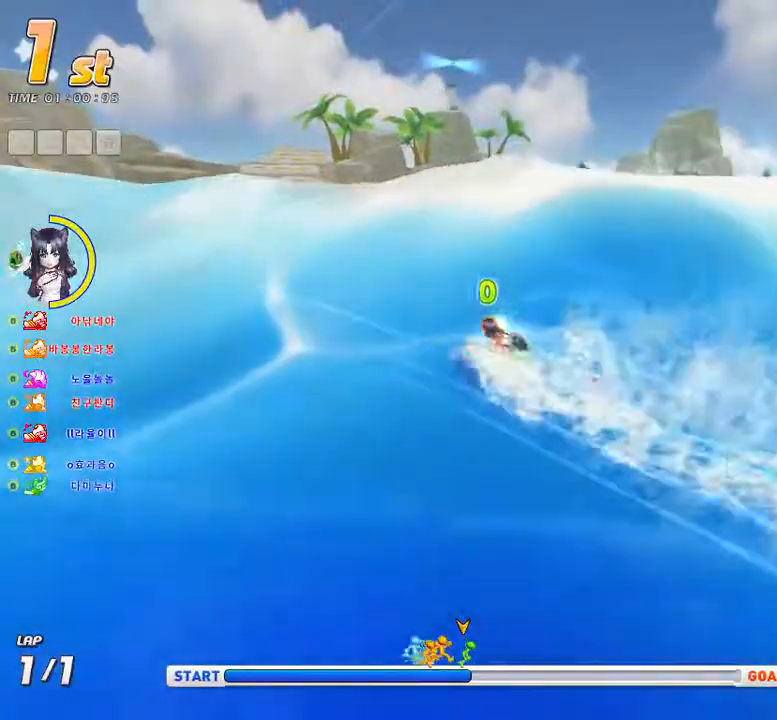
{"keys": ["f", "up"], "events": [[33, "left", "up"], [283, "left", "down"], [417, "left", "up"]]}
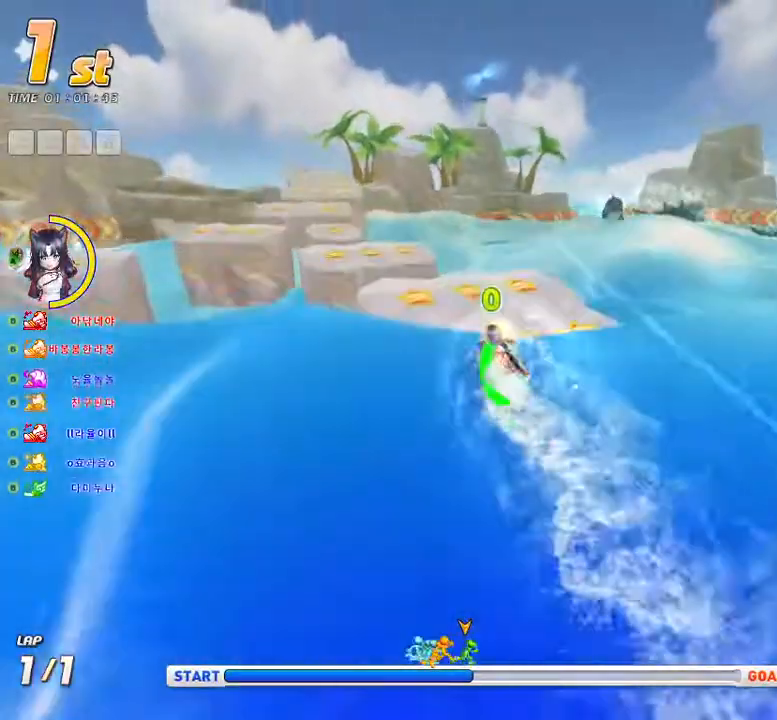
{"keys": ["f", "left", "up"], "events": [[200, "left", "down"]]}
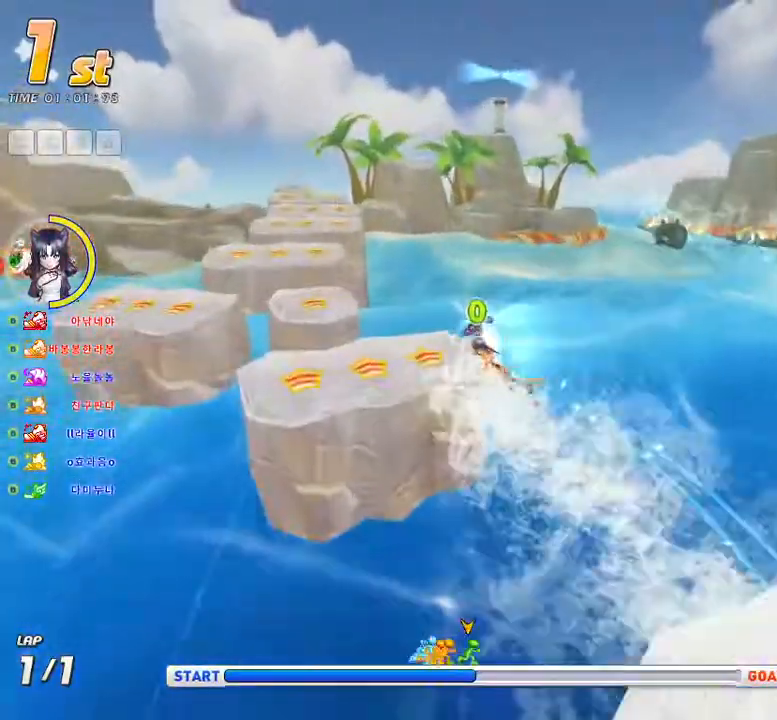
{"keys": ["f", "up"], "events": [[383, "left", "up"]]}